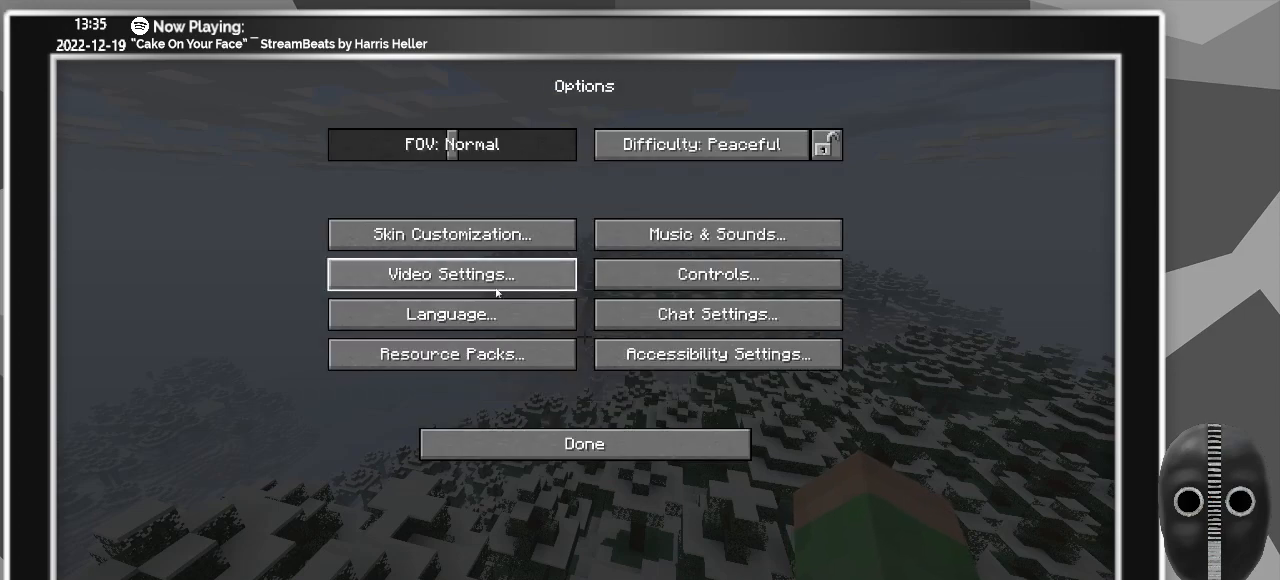
Gameplay with keyboard and mouse; each line is a JSON object with the keys and mouse buttons held at the frame after it. "events" lists presses ("down") and releases ("up") of ".", "/", "0", "1", "2", "3", "4", "5", "6", "7", "8", "9", "a", "alt_l", "alt_r", "b", "backslash", "backspace", "c", "caps_lock", "comma", "ctrl_l", "ctrl_r", "d", "down", "e", "equals", "escape", "f", "f1", "f10", "f11", "f12", "f2", "f3", "f4", "f5", "f6", "f7", "f8", "f9", "g", "h", "i", "j", "k", "l", "lbracket", "left", "m", "menu", "minus", "n", "o", "p", "q", "quote", "r", "rbracket", "return", "right", "s", "semicolon", "shift_l", "shift_r", "space", "super", "t", "tab", "tilde", "u", "up", "v", "w", "x", "y", "z", "mouse_left" and "mouse_right" between this image and that frame as [ms after this image, input, new state], when the widget could be followed in between. "mouse_left", "mouse_right" = the "left", "right" buttons of the "mouse" list. No other keys are recorded. Fast repeated clicks can show as one long hold. Mouse movement is not recorded.
{"keys": [], "mouse": [], "events": []}
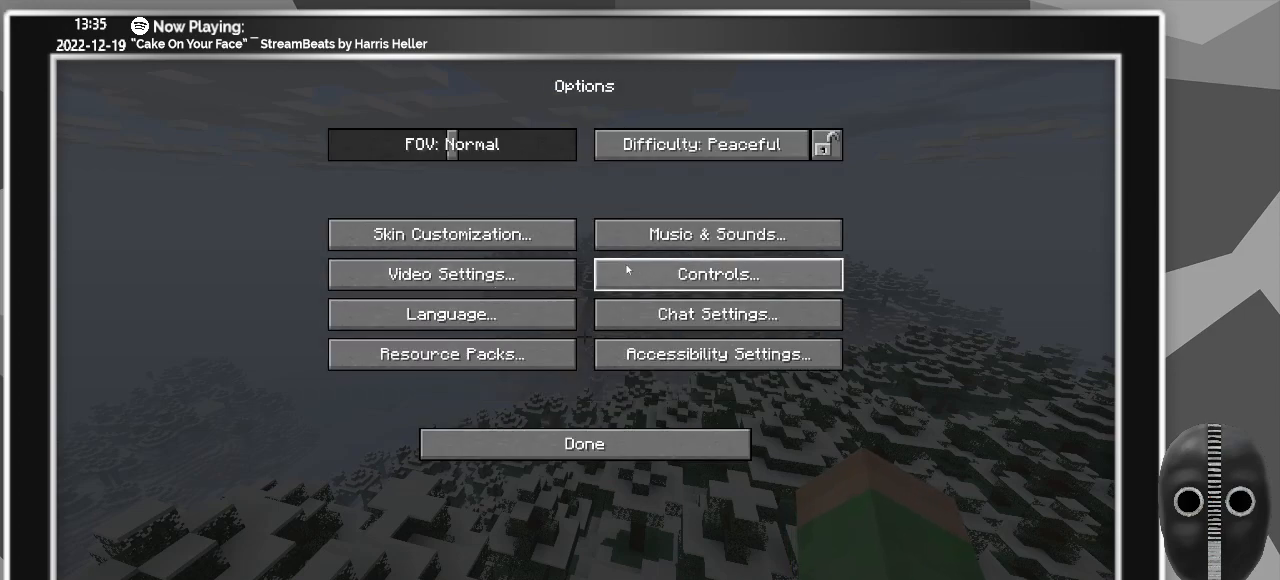
{"keys": [], "mouse": [], "events": [[283, "mouse_left", "down"], [383, "mouse_left", "up"]]}
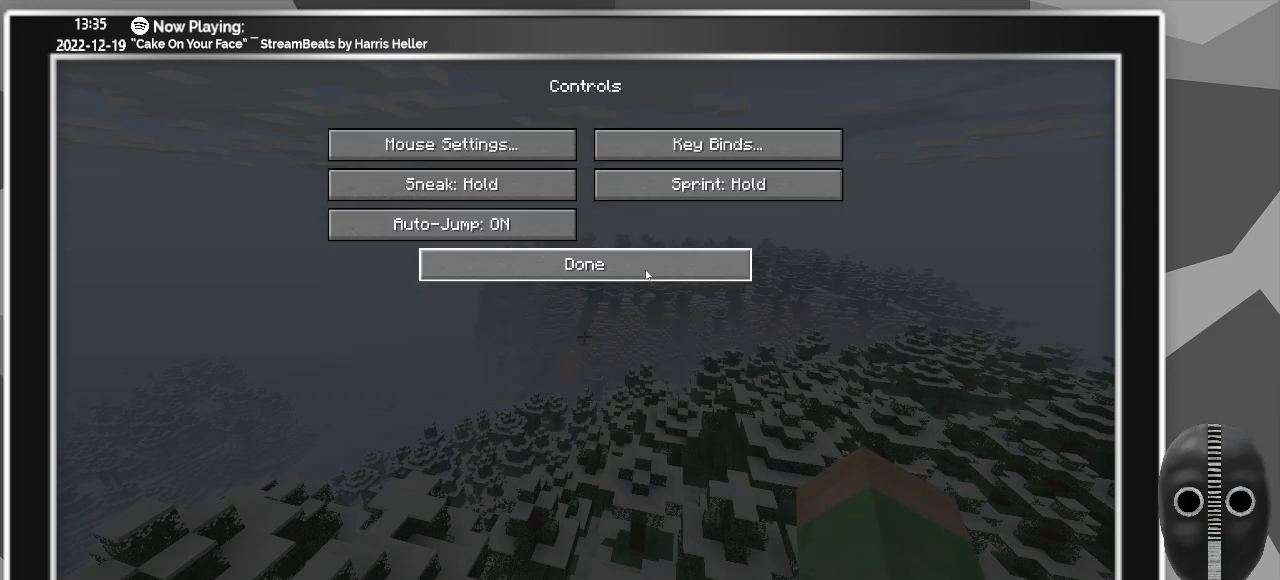
{"keys": [], "mouse": [], "events": []}
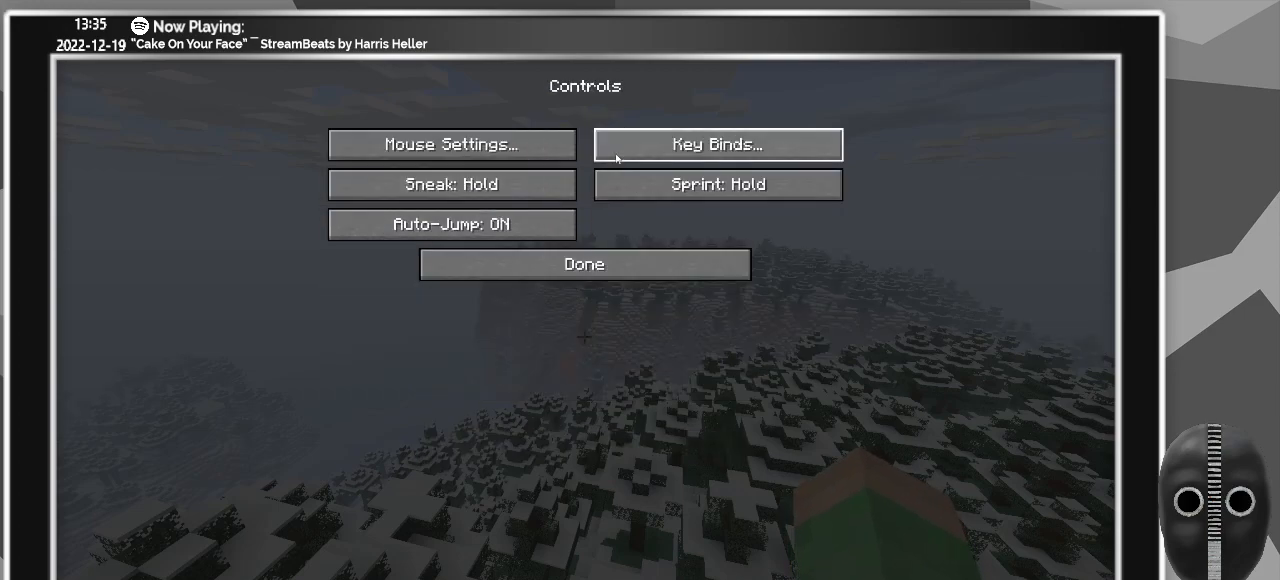
{"keys": [], "mouse": [], "events": [[417, "mouse_left", "down"], [500, "mouse_left", "up"]]}
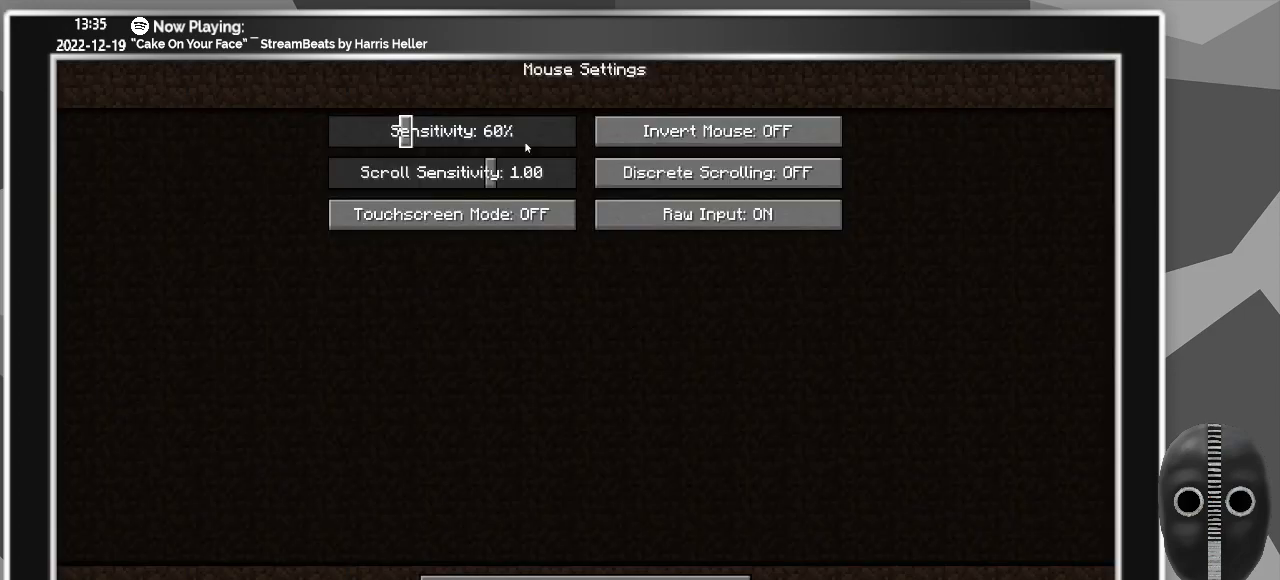
{"keys": [], "mouse": [], "events": []}
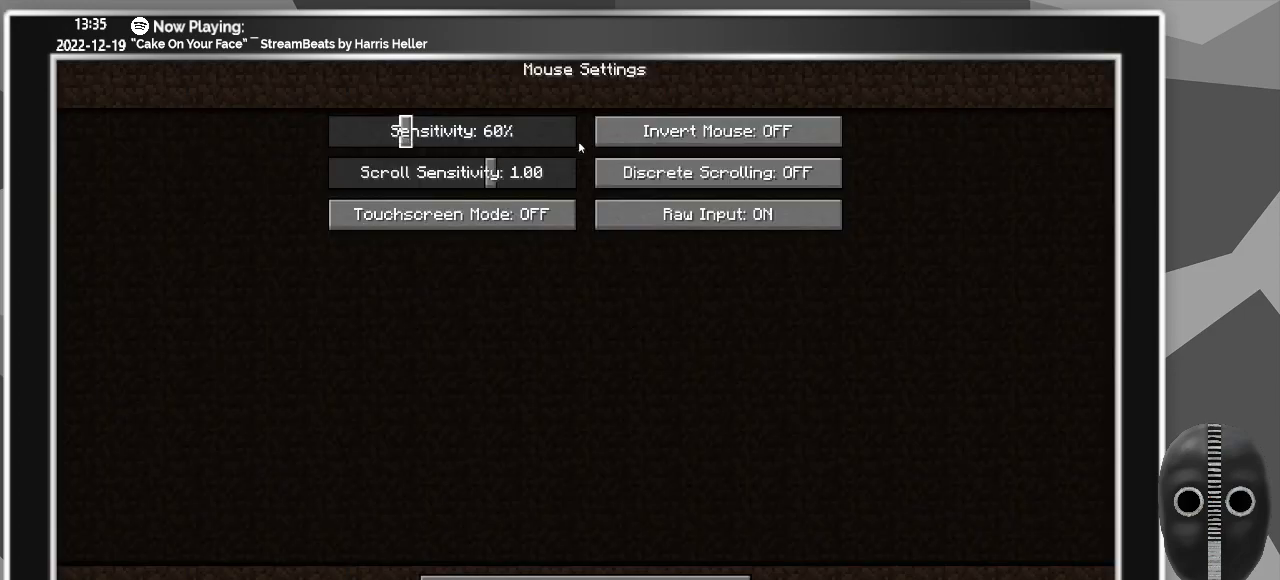
{"keys": [], "mouse": [], "events": []}
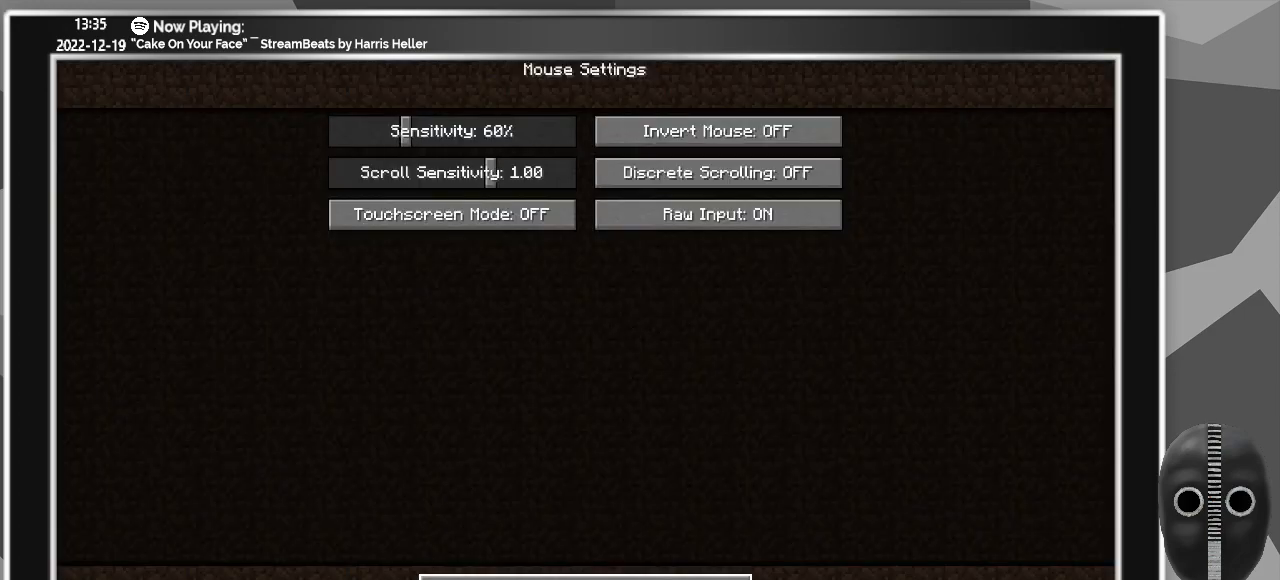
{"keys": [], "mouse": [], "events": [[83, "mouse_left", "down"], [183, "mouse_left", "up"]]}
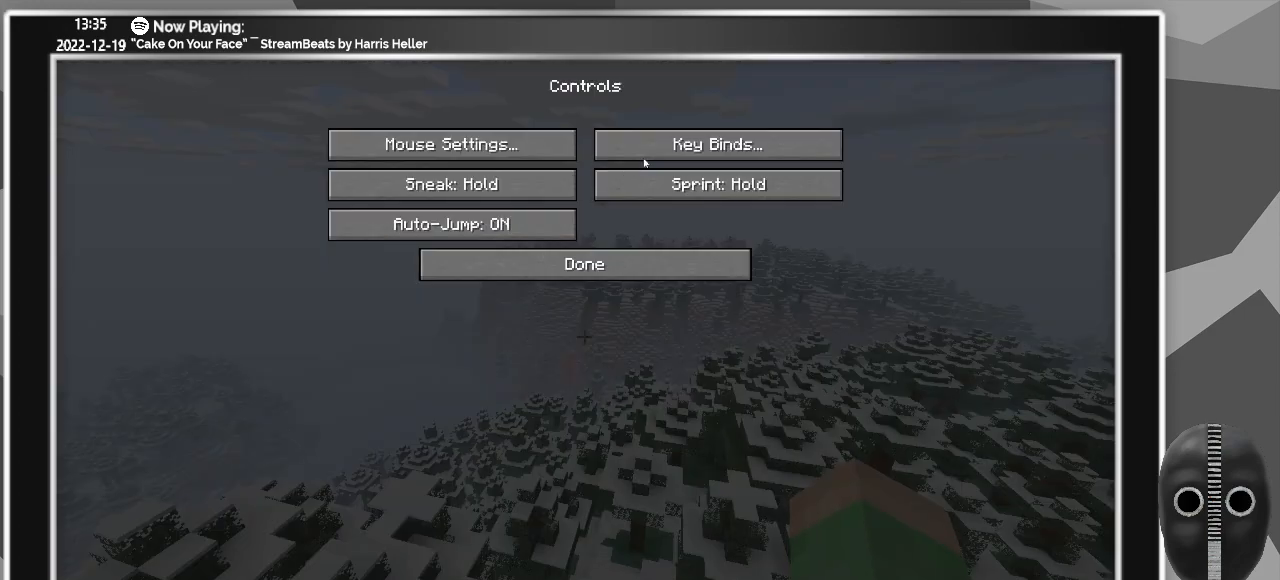
{"keys": [], "mouse": [], "events": [[150, "mouse_left", "down"], [283, "mouse_left", "up"]]}
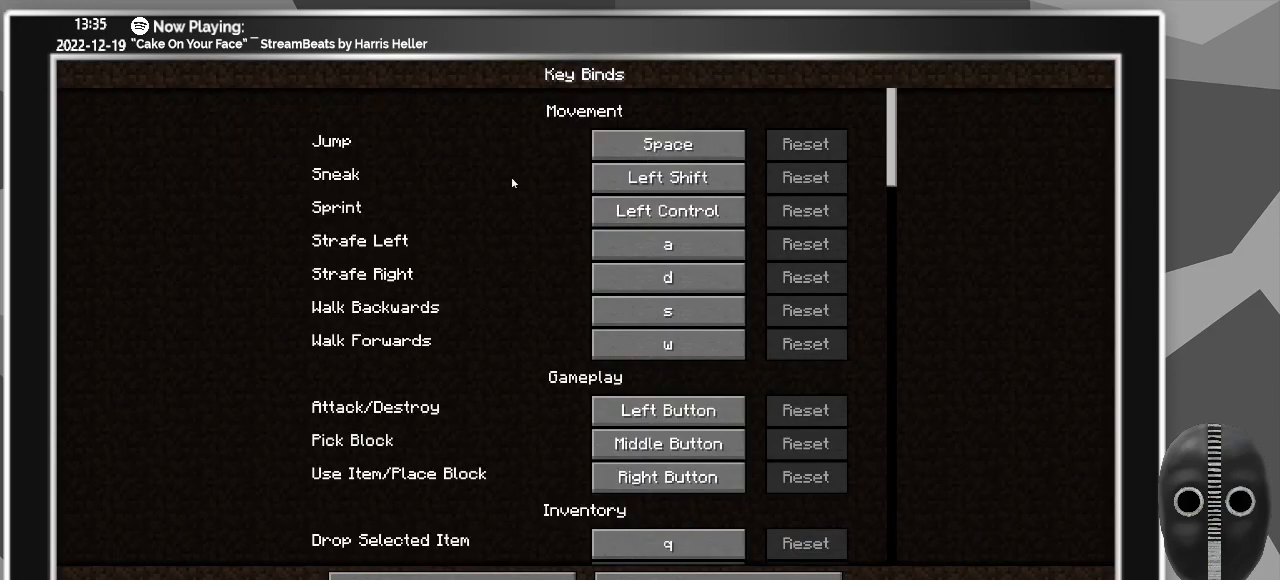
{"keys": [], "mouse": [], "events": []}
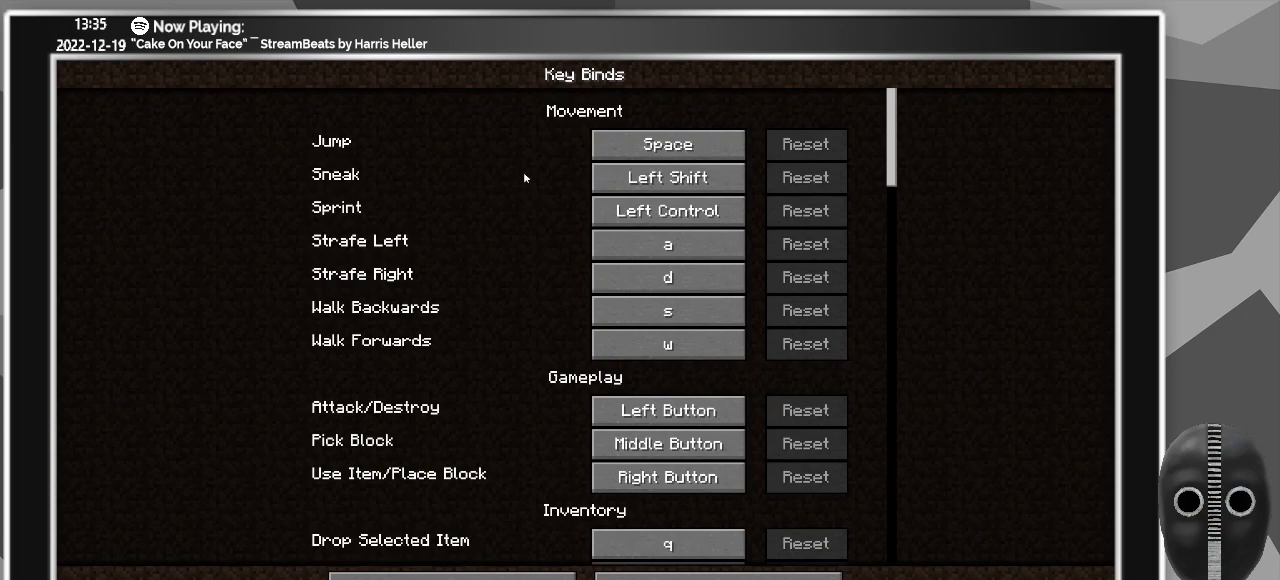
{"keys": [], "mouse": [], "events": []}
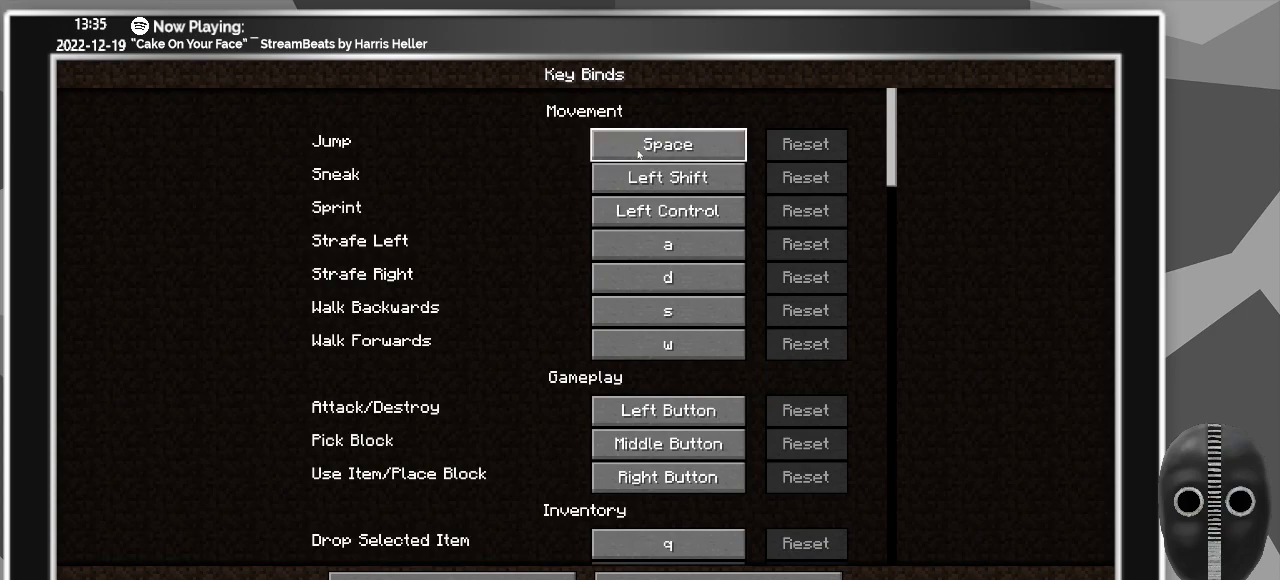
{"keys": [], "mouse": [], "events": []}
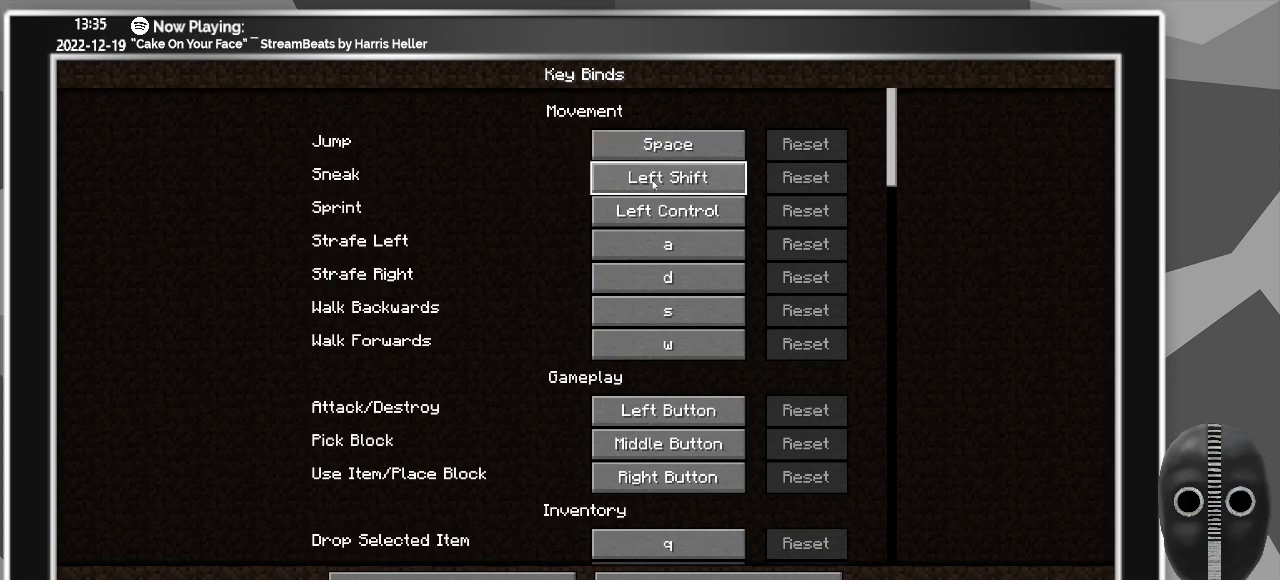
{"keys": [], "mouse": [], "events": [[117, "mouse_left", "down"], [200, "mouse_left", "up"], [450, "shift_l", "down"], [500, "shift_l", "up"]]}
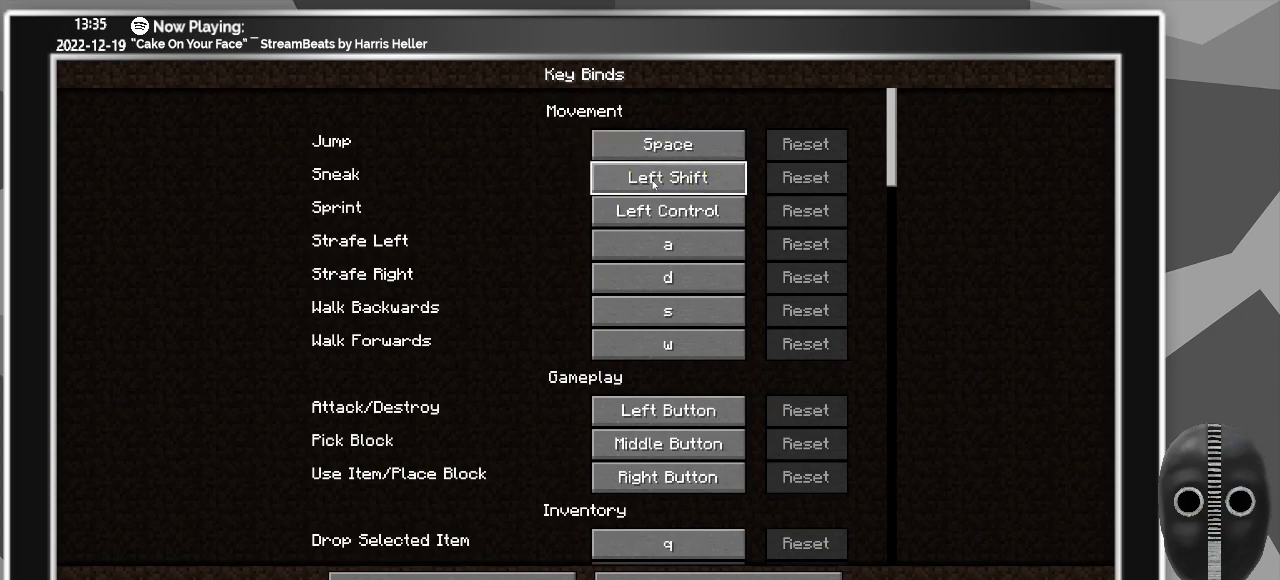
{"keys": [], "mouse": [], "events": []}
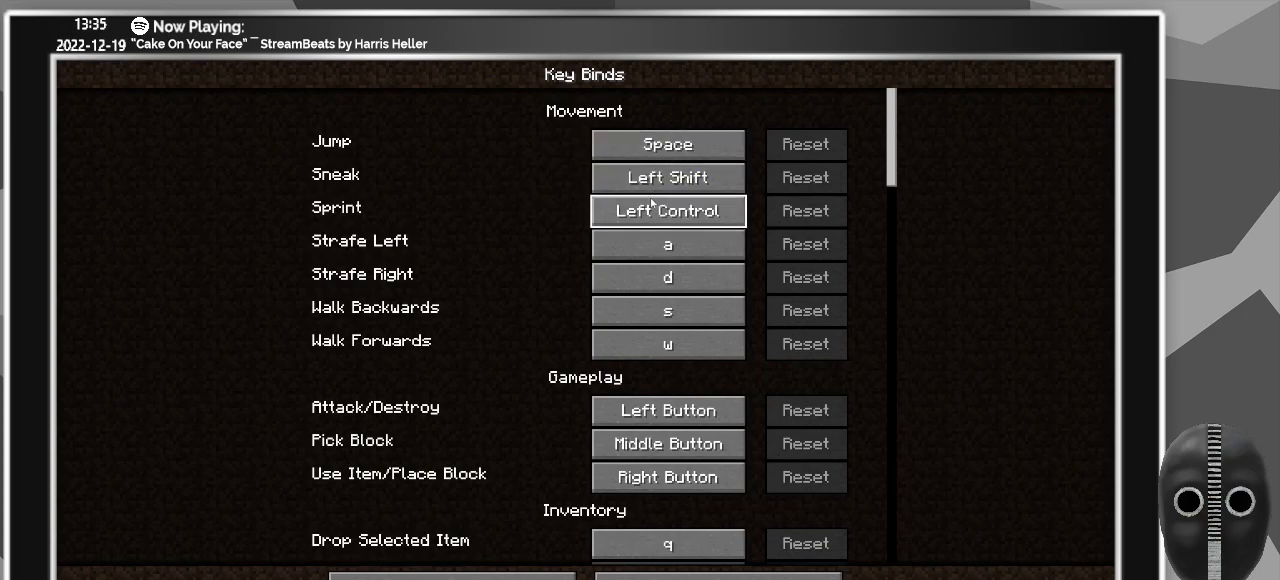
{"keys": ["ctrl_l"], "mouse": [], "events": [[183, "mouse_left", "down"], [333, "mouse_left", "up"], [467, "ctrl_l", "down"]]}
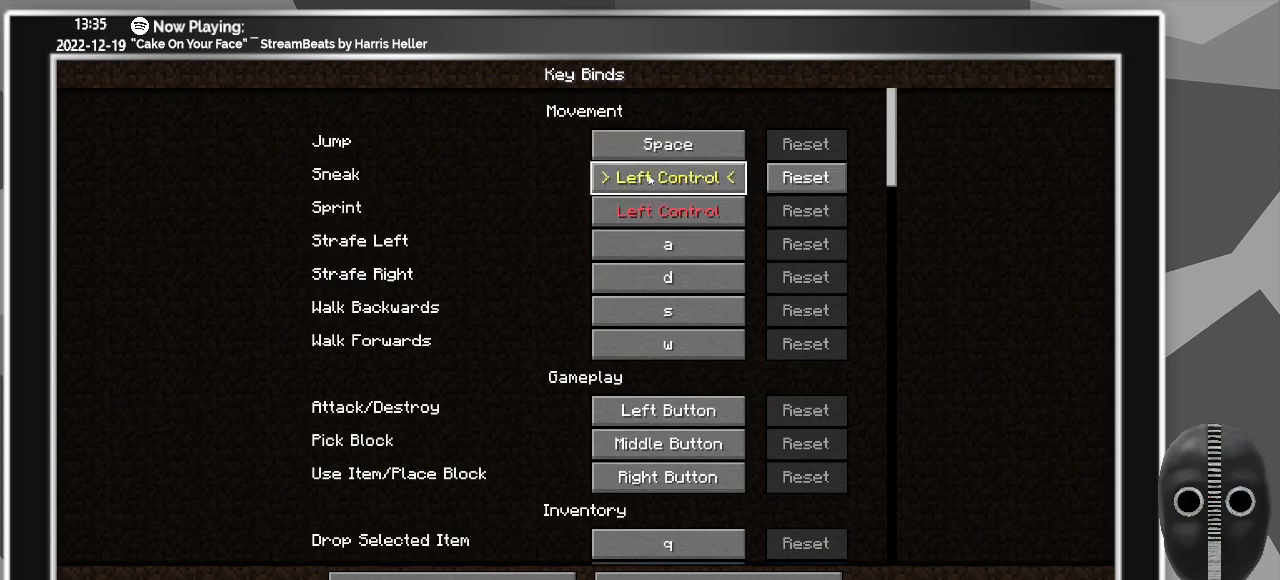
{"keys": [], "mouse": [], "events": [[117, "ctrl_l", "up"], [300, "mouse_left", "down"], [400, "mouse_left", "up"]]}
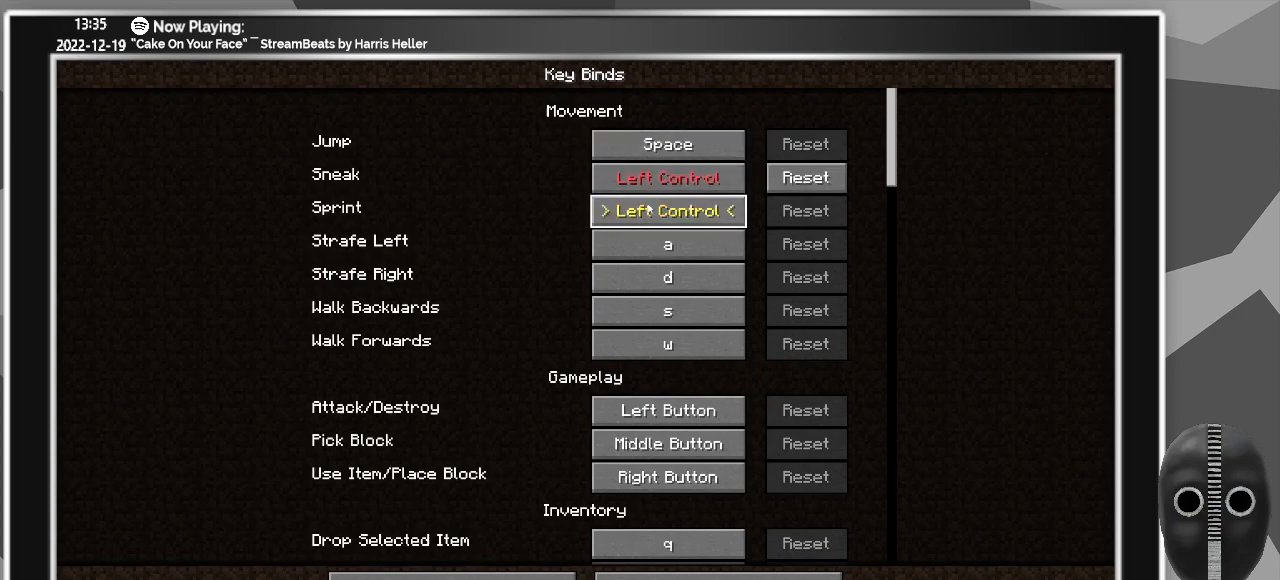
{"keys": [], "mouse": [], "events": [[83, "shift_l", "down"], [183, "shift_l", "up"]]}
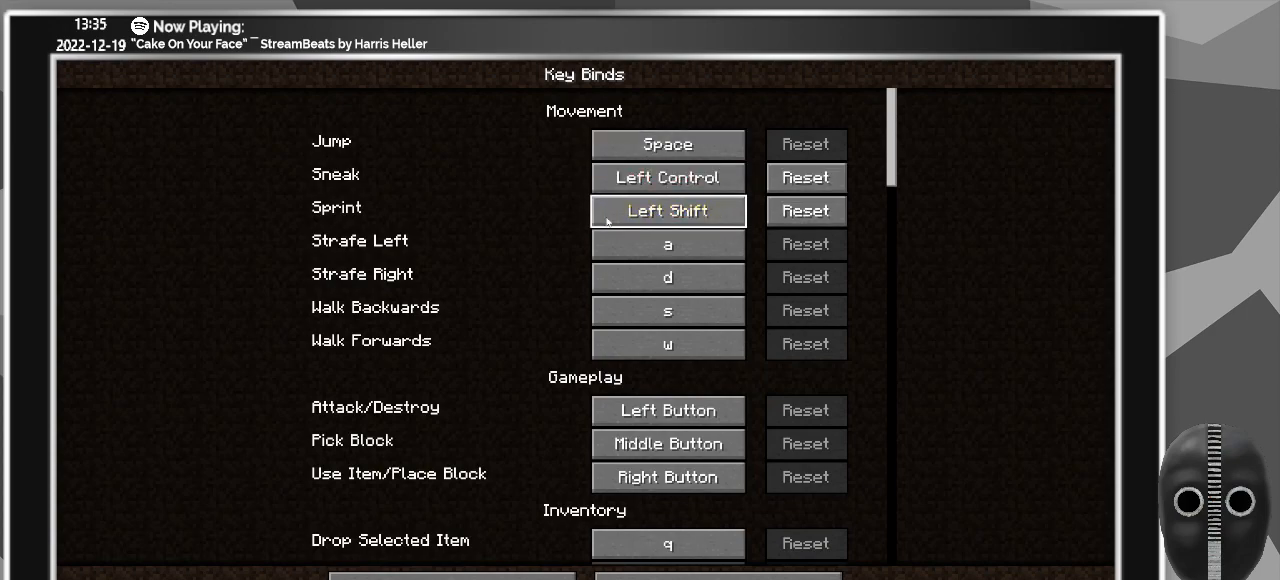
{"keys": [], "mouse": [], "events": []}
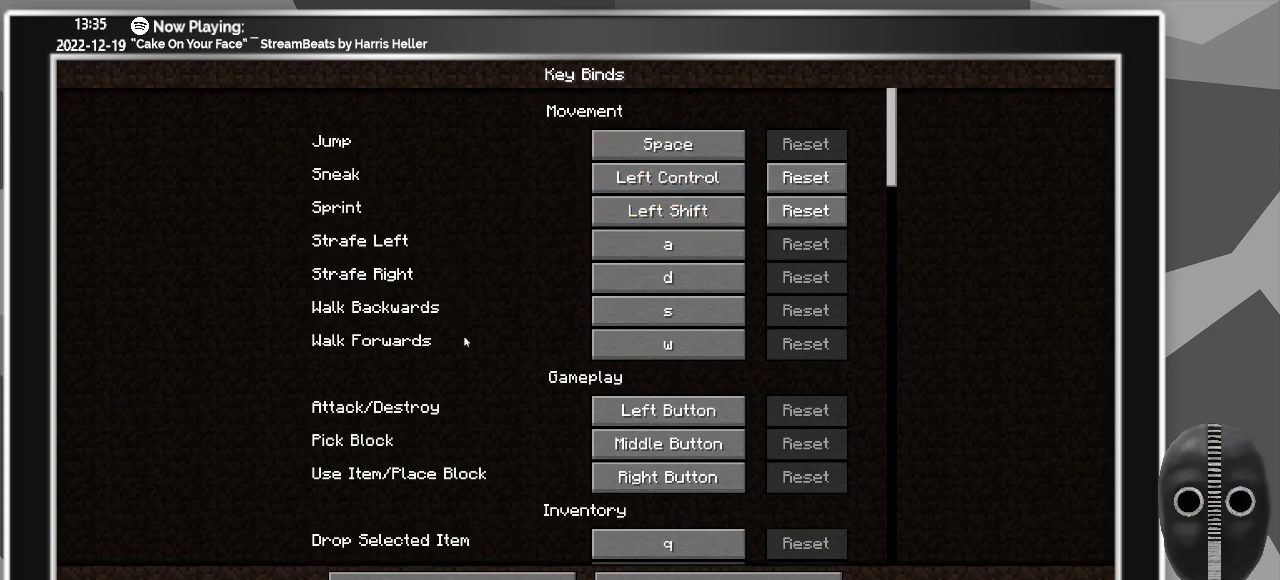
{"keys": [], "mouse": [], "events": []}
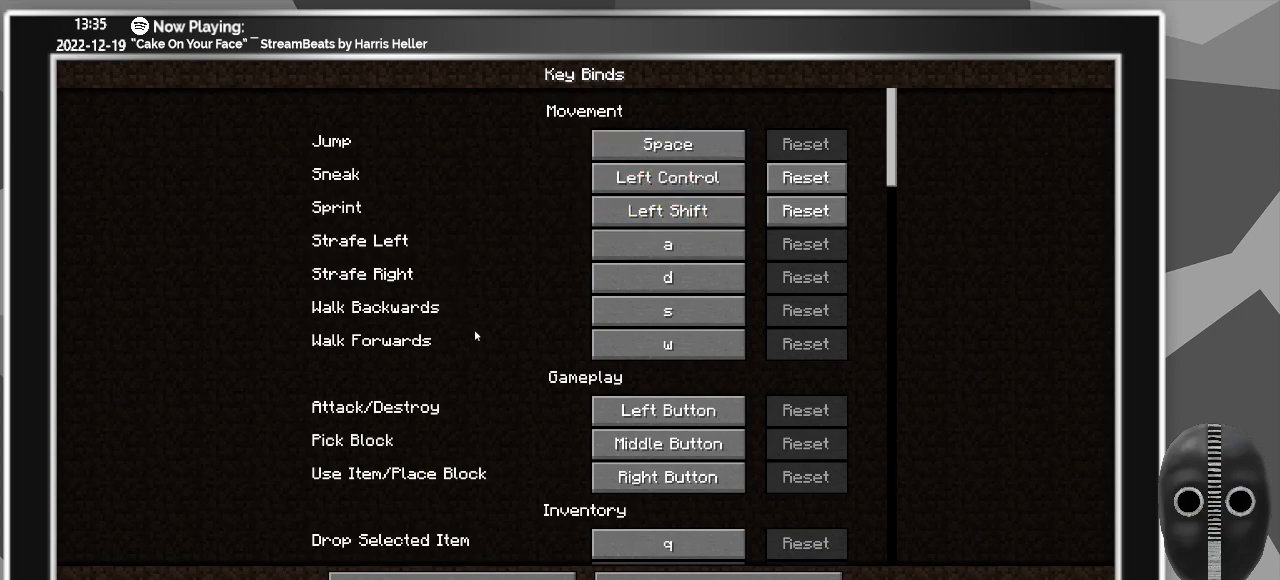
{"keys": [], "mouse": [], "events": [[33, "escape", "down"], [133, "escape", "up"]]}
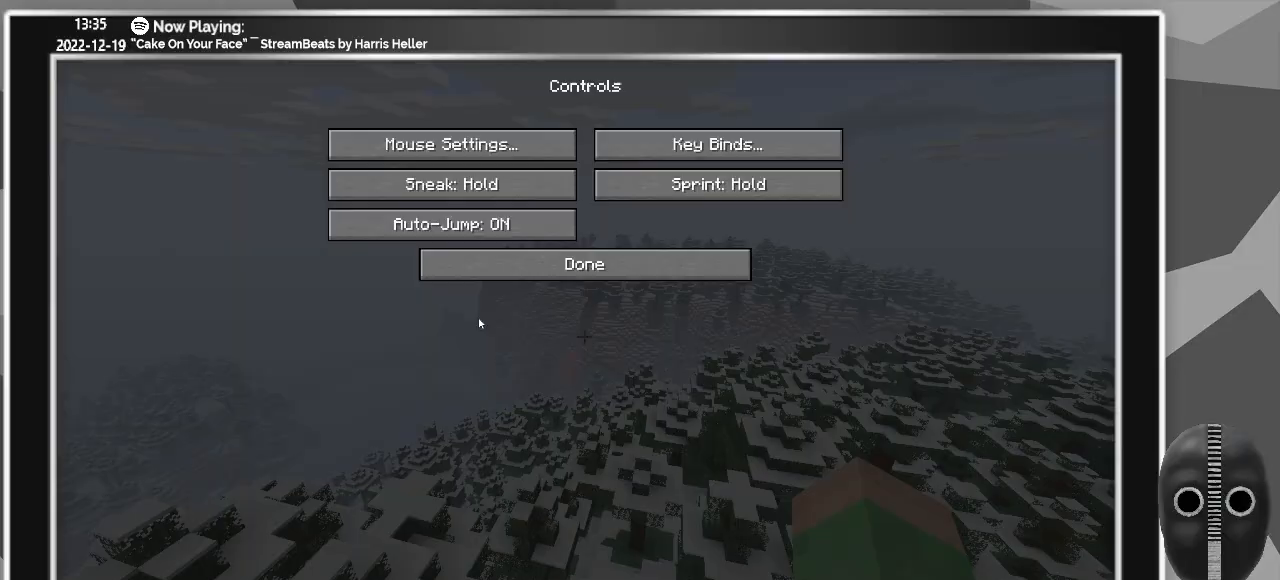
{"keys": [], "mouse": [], "events": [[67, "escape", "down"], [100, "escape", "up"]]}
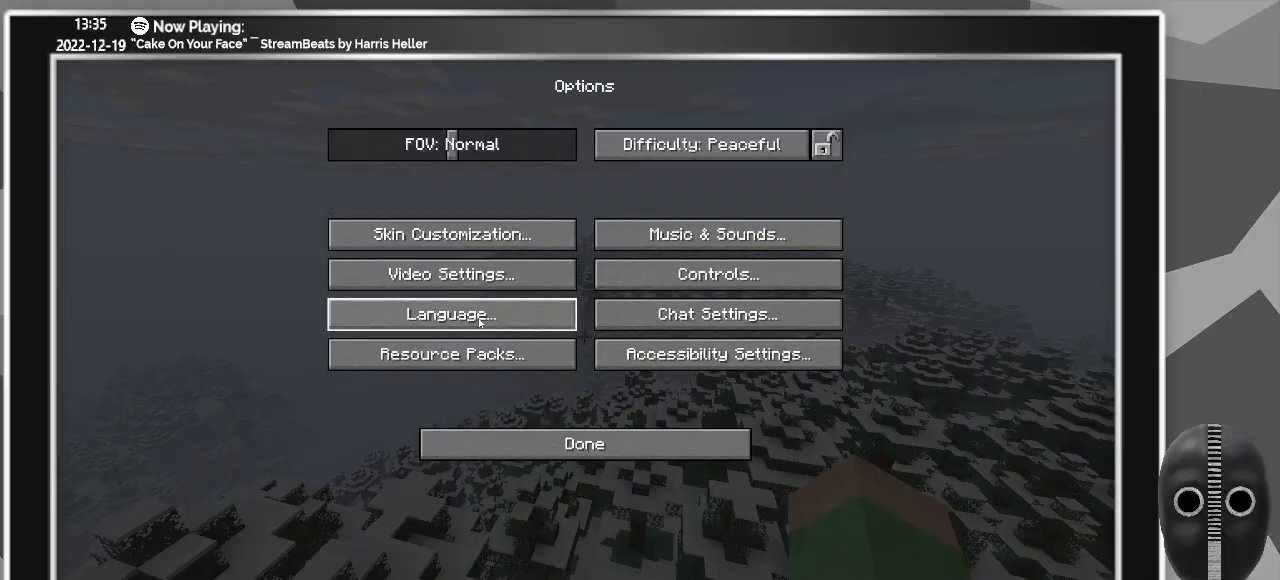
{"keys": ["w"], "mouse": [], "events": [[67, "escape", "down"], [167, "escape", "up"], [433, "w", "down"]]}
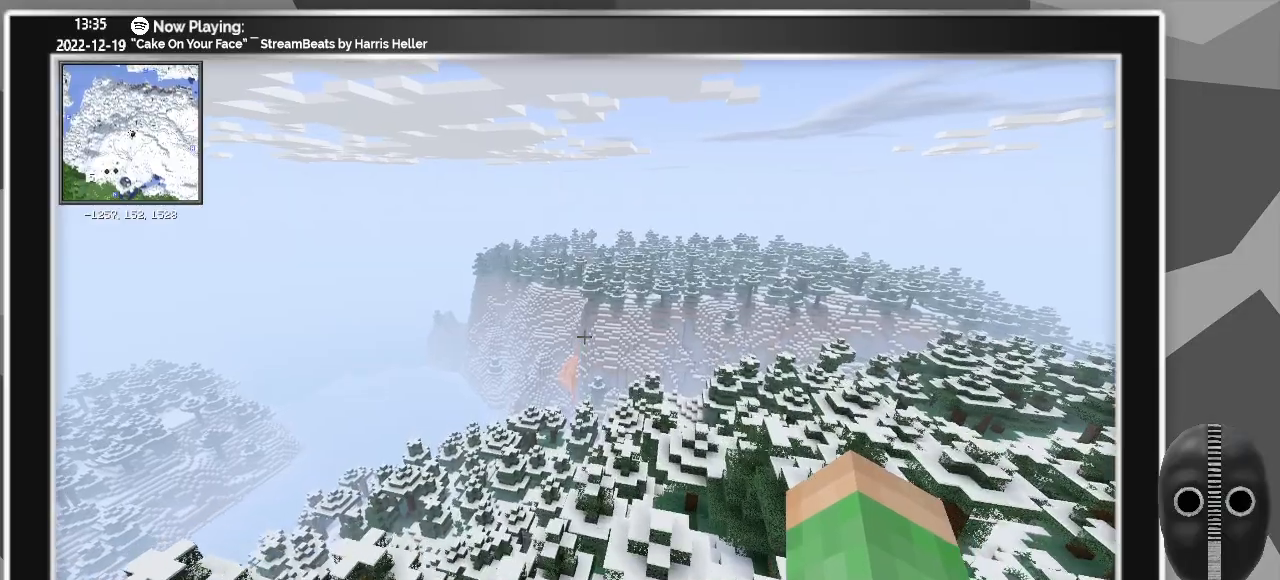
{"keys": ["w"], "mouse": [], "events": [[367, "shift_l", "down"], [400, "shift_l", "up"]]}
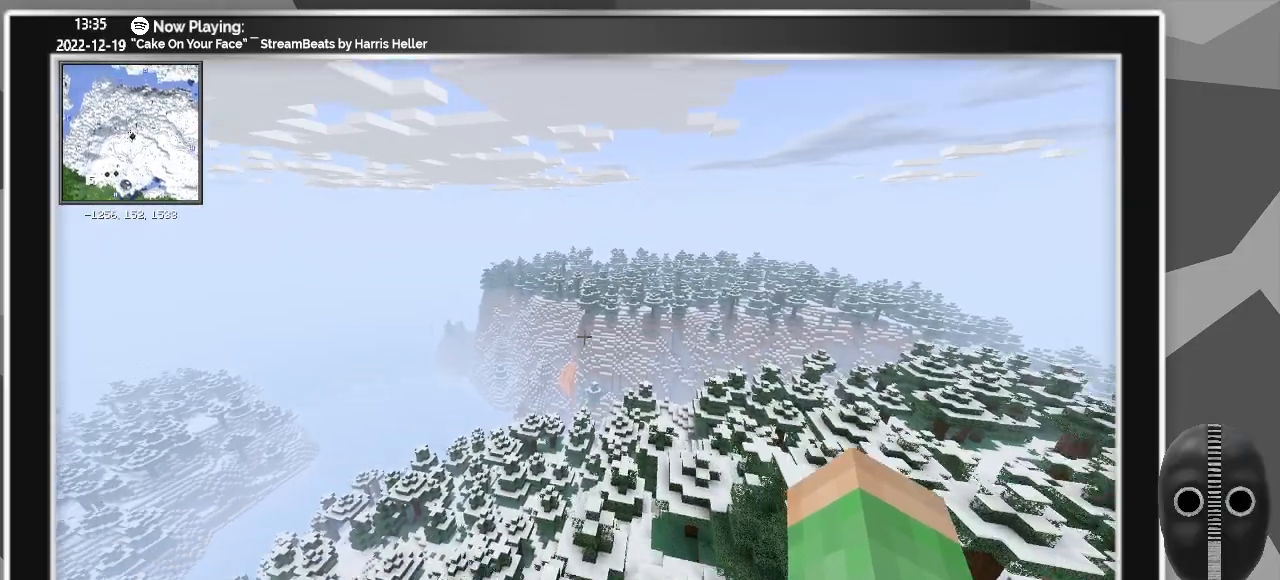
{"keys": ["a", "w"], "mouse": [], "events": [[200, "a", "down"]]}
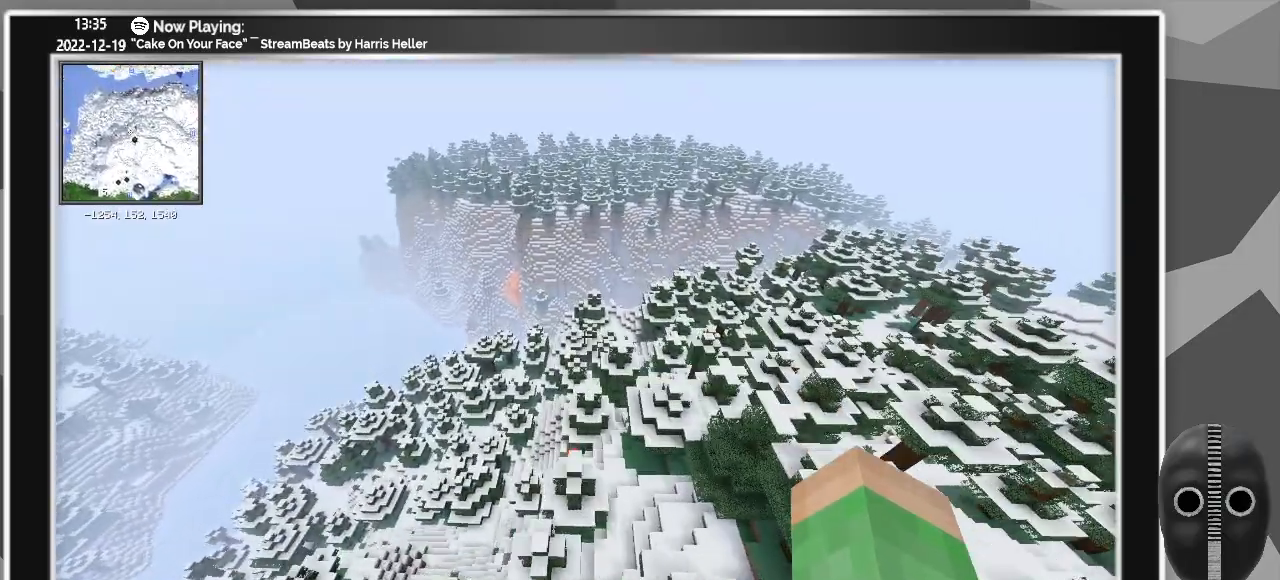
{"keys": ["a", "w"], "mouse": [], "events": []}
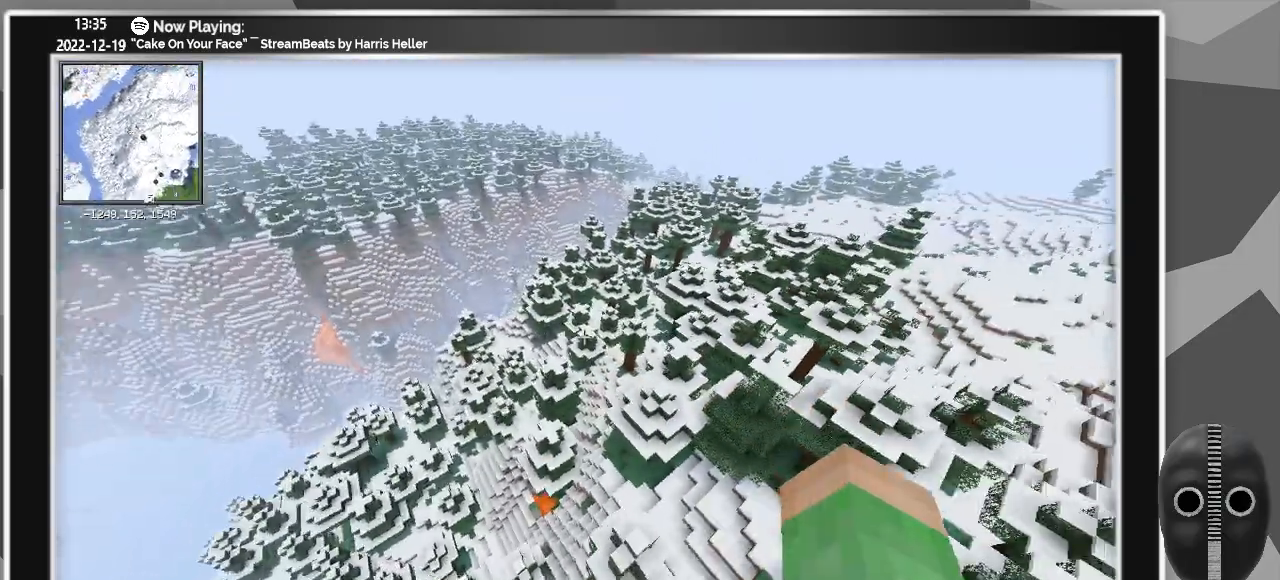
{"keys": ["a", "w"], "mouse": [], "events": []}
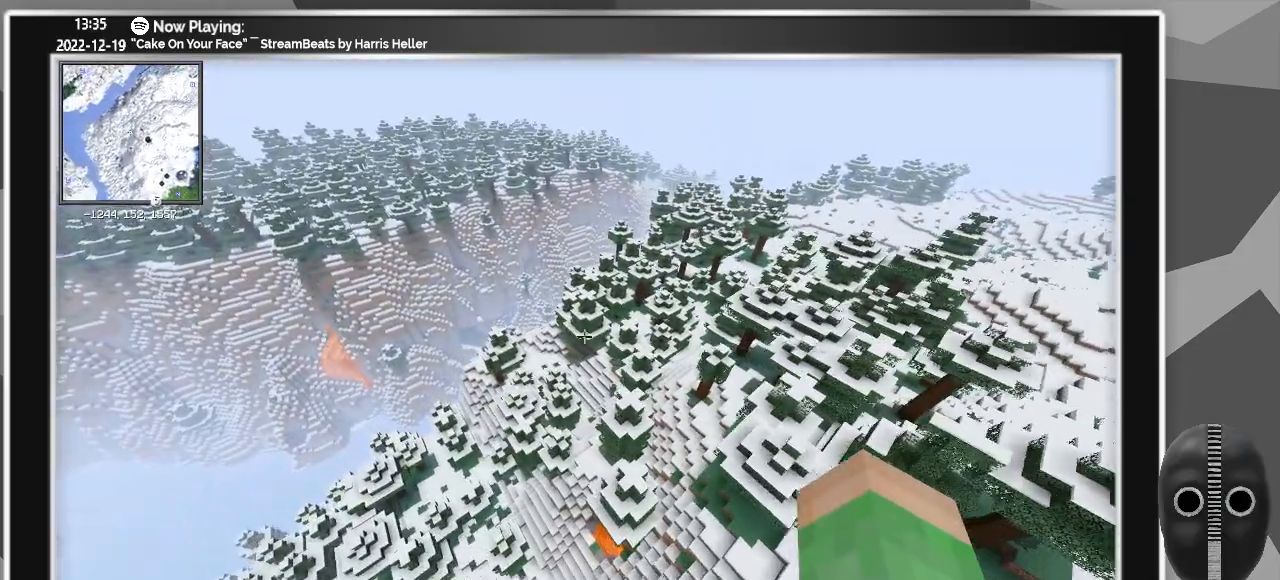
{"keys": ["a", "w"], "mouse": [], "events": []}
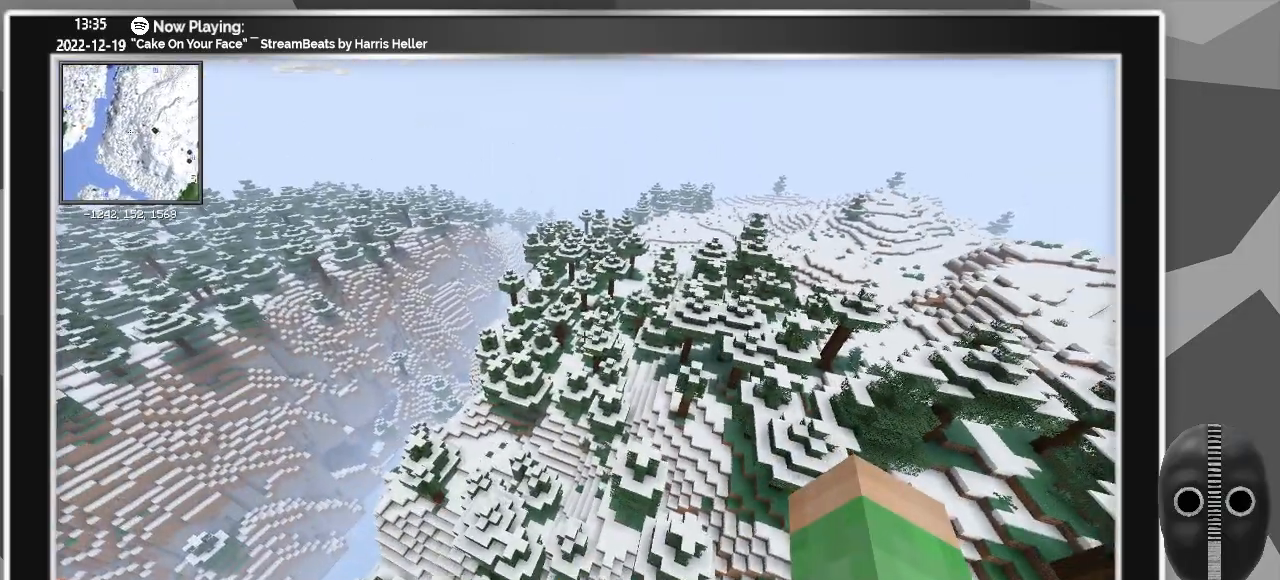
{"keys": ["a", "w"], "mouse": [], "events": []}
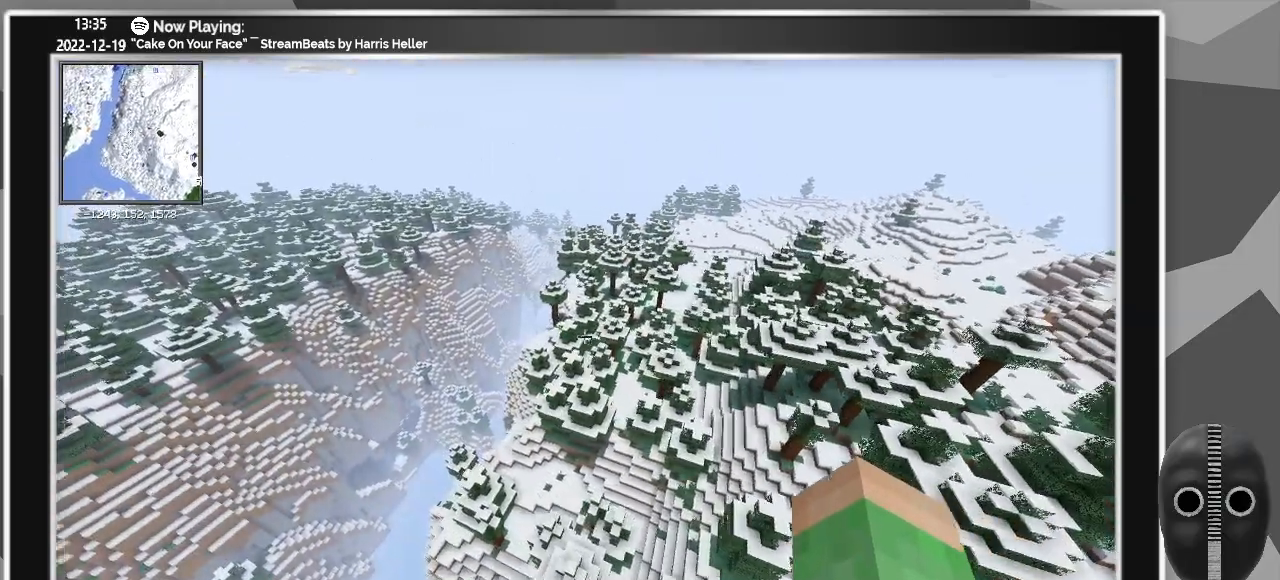
{"keys": ["a", "w"], "mouse": [], "events": []}
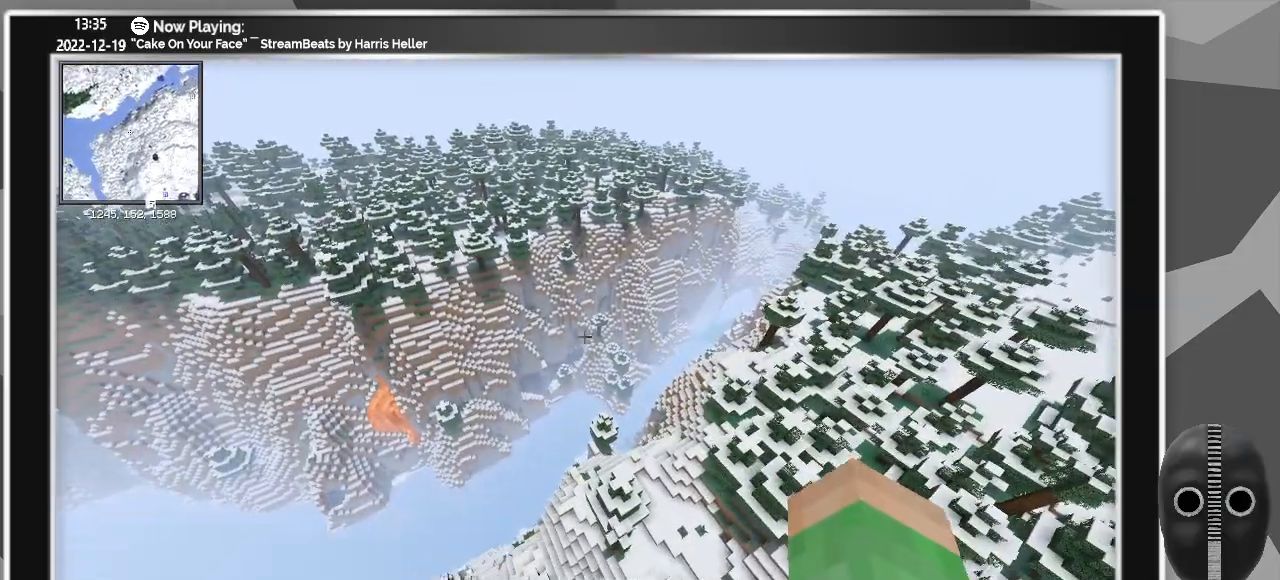
{"keys": ["a"], "mouse": [], "events": [[333, "w", "up"]]}
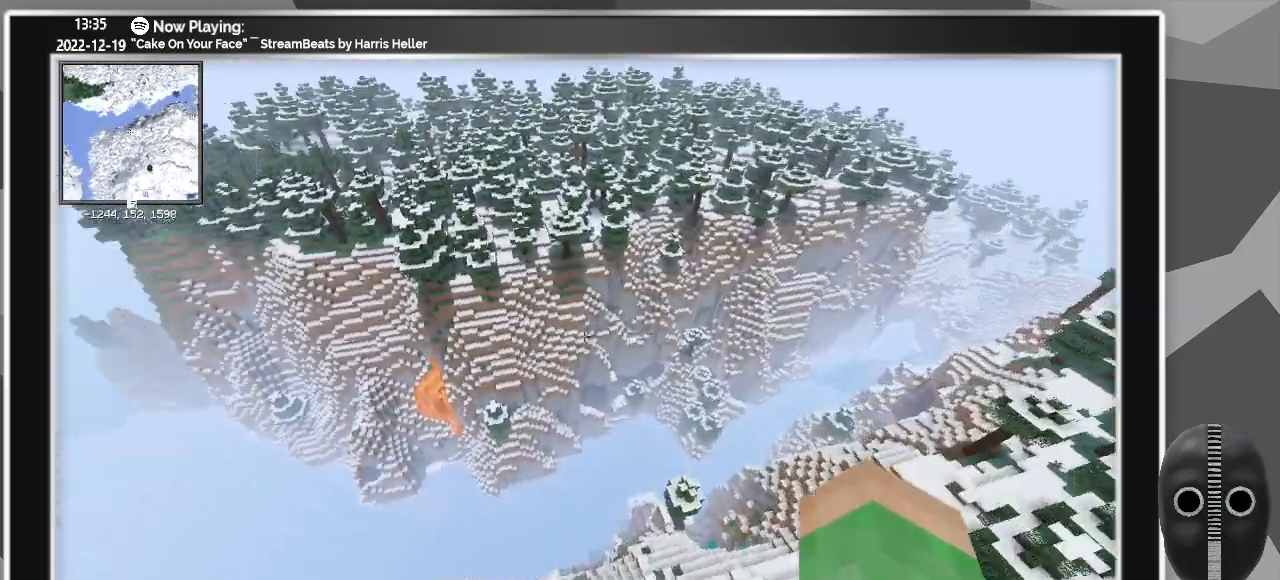
{"keys": ["a", "w"], "mouse": [], "events": [[167, "w", "down"]]}